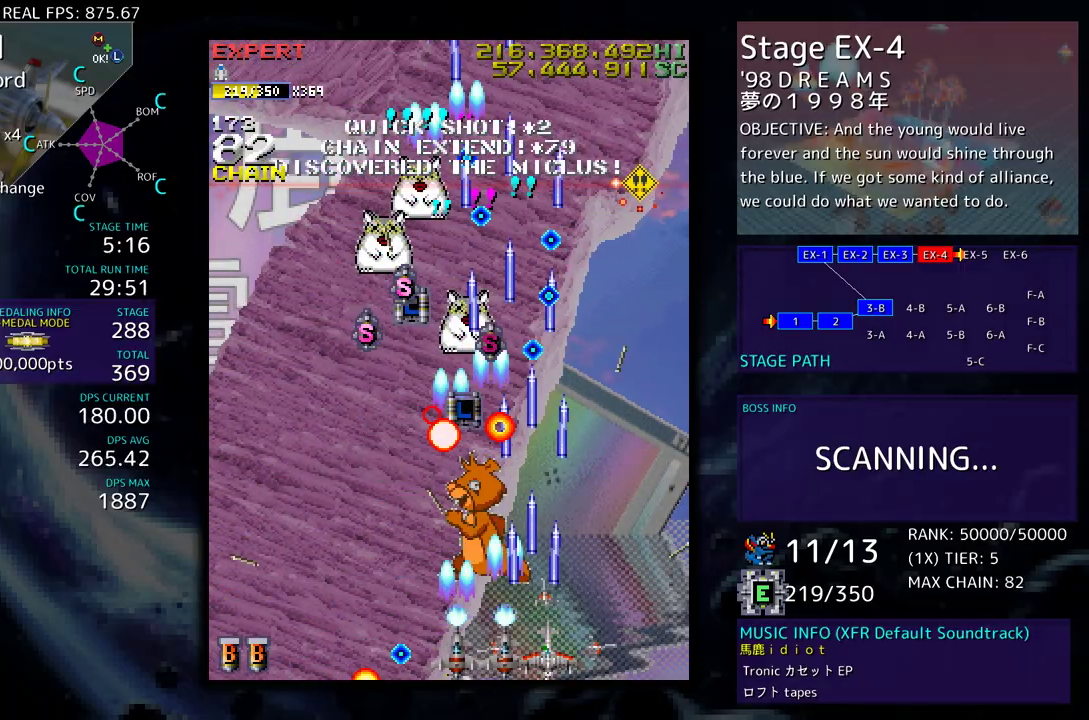
Gameplay with a controller (arcade stick); each line is a JSON object with the inputs held at the frame after it. "events" lists button and stick changes between this image and that frame as [ms after this image, input, new state], when the widget could be followed in between. Not read: L3 R3 other_buttons.
{"buttons": ["DPAD_LEFT"], "events": [[133, "DPAD_RIGHT", "down"], [233, "DPAD_RIGHT", "up"], [333, "DPAD_LEFT", "down"]]}
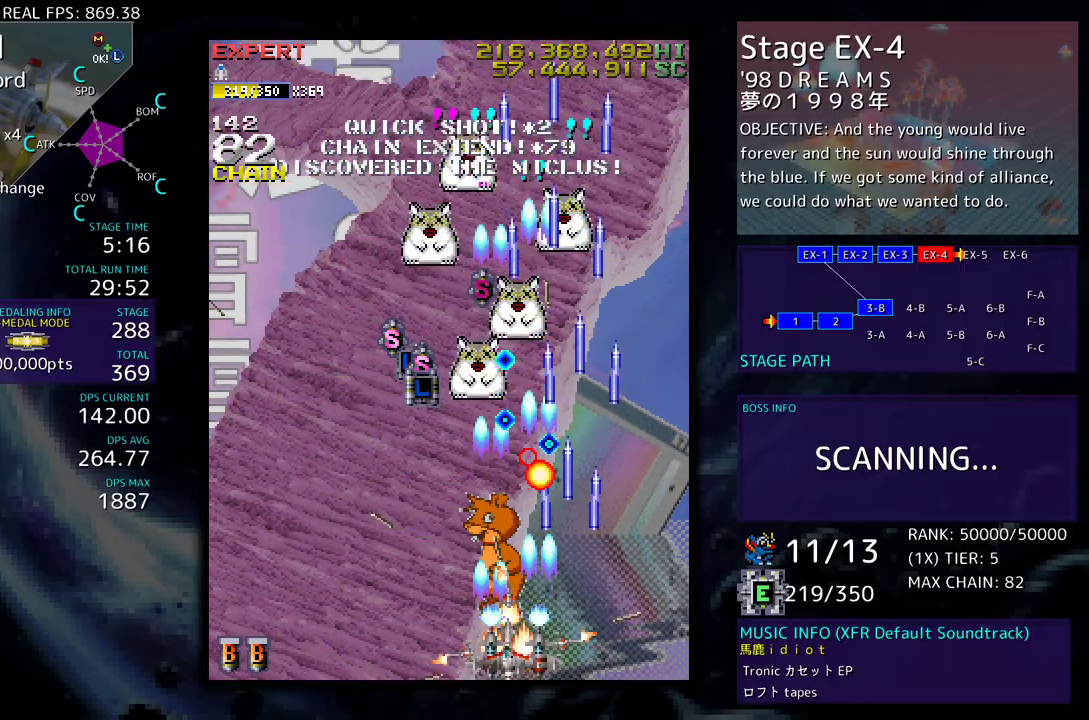
{"buttons": ["DPAD_UP"], "events": [[283, "DPAD_UP", "down"], [333, "DPAD_LEFT", "up"], [383, "DPAD_RIGHT", "down"], [467, "DPAD_RIGHT", "up"]]}
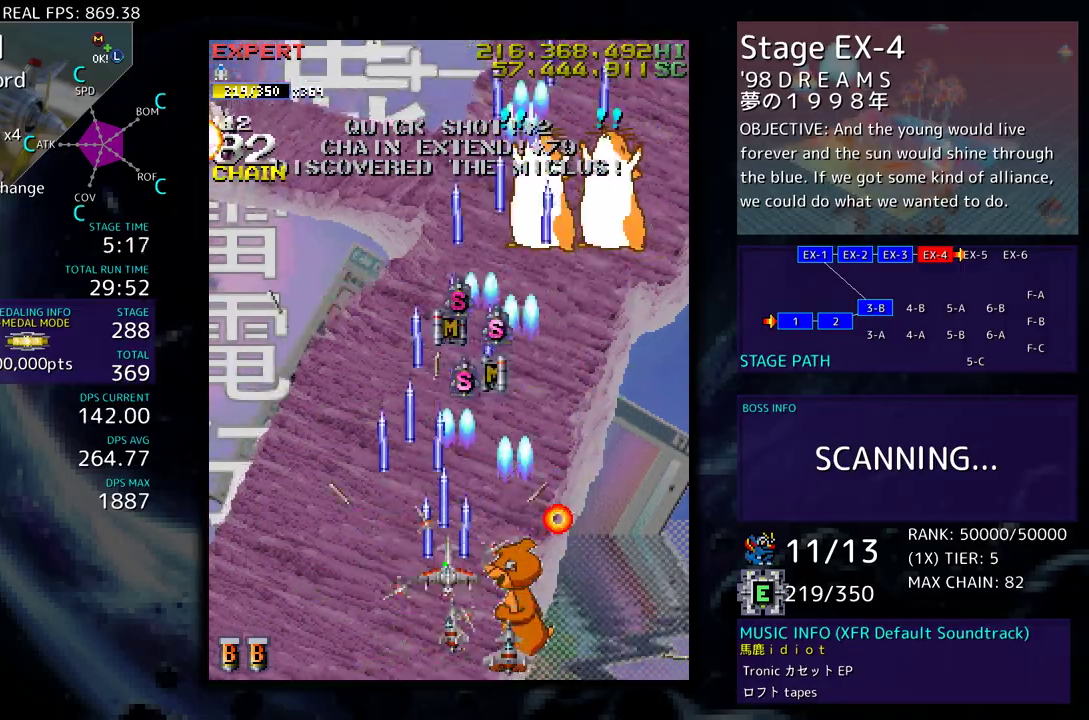
{"buttons": [], "events": [[83, "DPAD_LEFT", "down"], [83, "DPAD_UP", "up"], [117, "DPAD_DOWN", "down"], [183, "DPAD_DOWN", "up"], [183, "DPAD_LEFT", "up"], [217, "DPAD_LEFT", "down"], [500, "DPAD_LEFT", "up"]]}
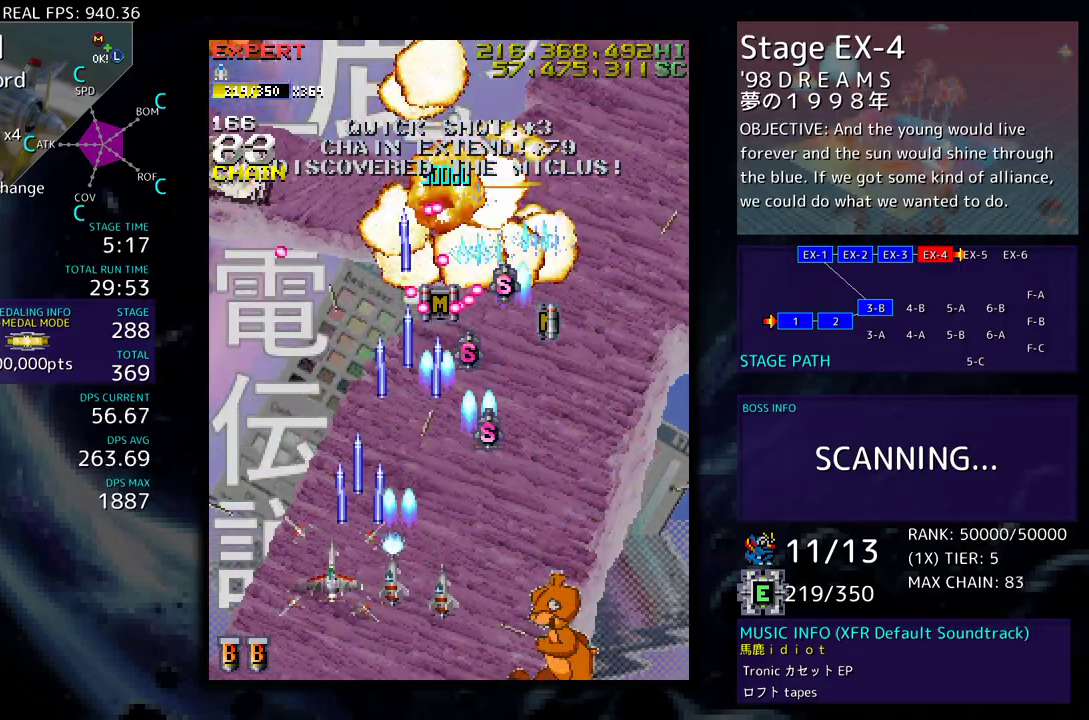
{"buttons": ["DPAD_UP", "DPAD_LEFT"], "events": [[133, "DPAD_LEFT", "down"], [167, "DPAD_UP", "down"]]}
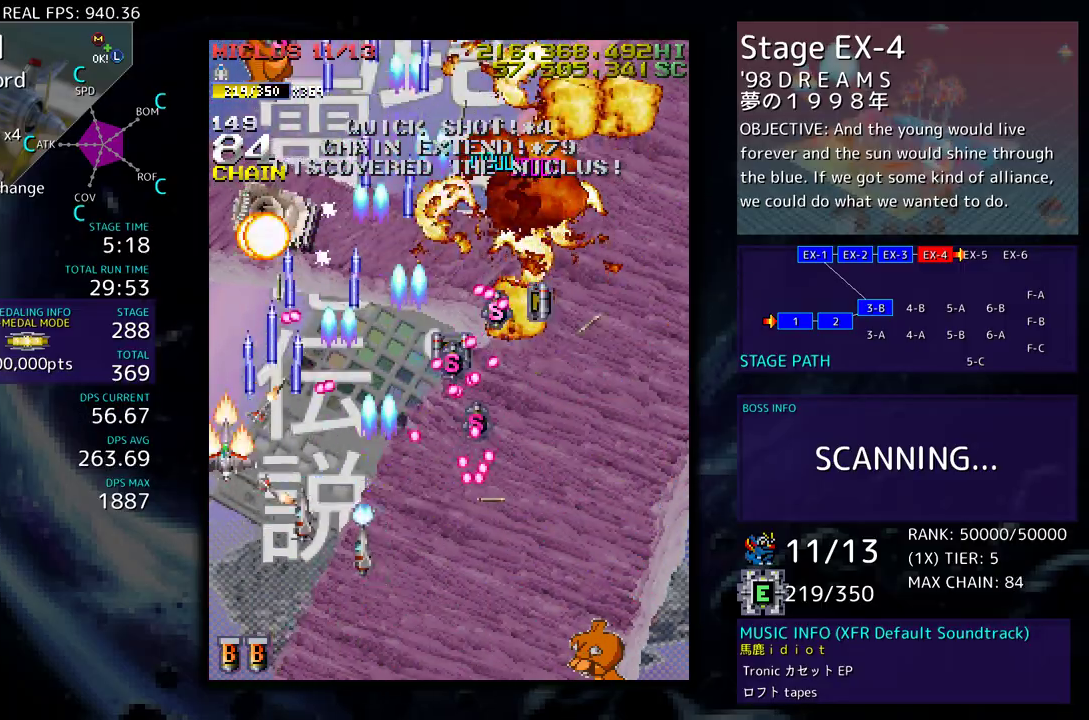
{"buttons": ["DPAD_UP", "DPAD_LEFT"], "events": []}
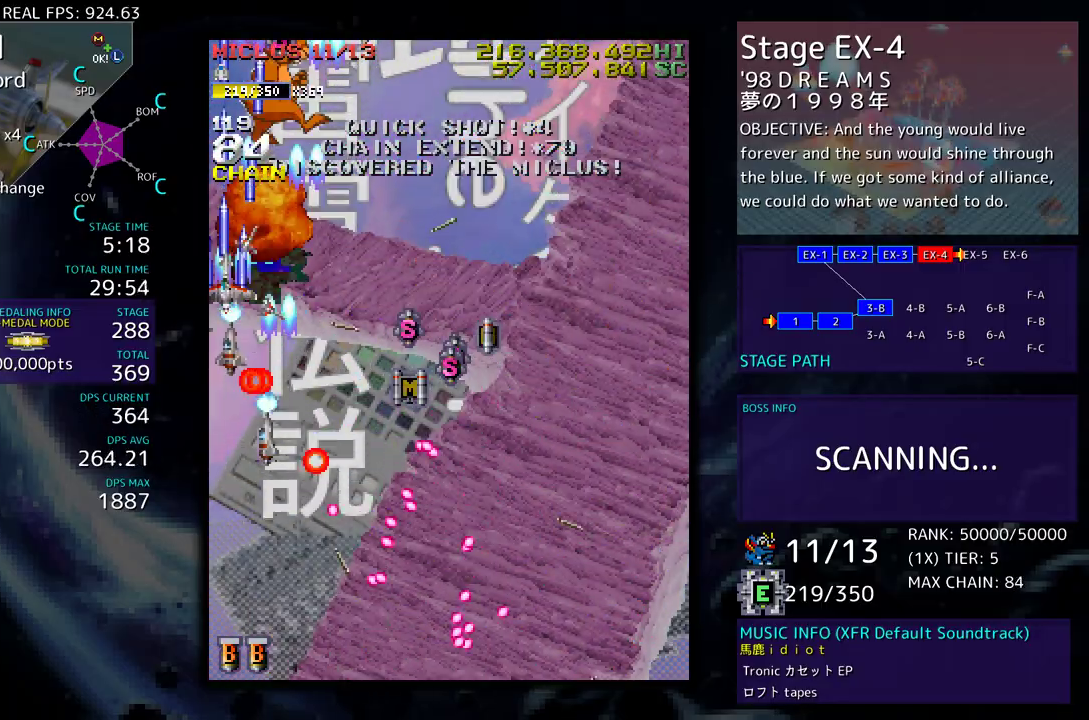
{"buttons": [], "events": [[33, "DPAD_LEFT", "up"], [67, "DPAD_RIGHT", "down"], [100, "DPAD_UP", "up"], [150, "DPAD_DOWN", "down"], [217, "DPAD_RIGHT", "up"], [250, "DPAD_DOWN", "up"], [317, "DPAD_DOWN", "down"], [400, "DPAD_DOWN", "up"]]}
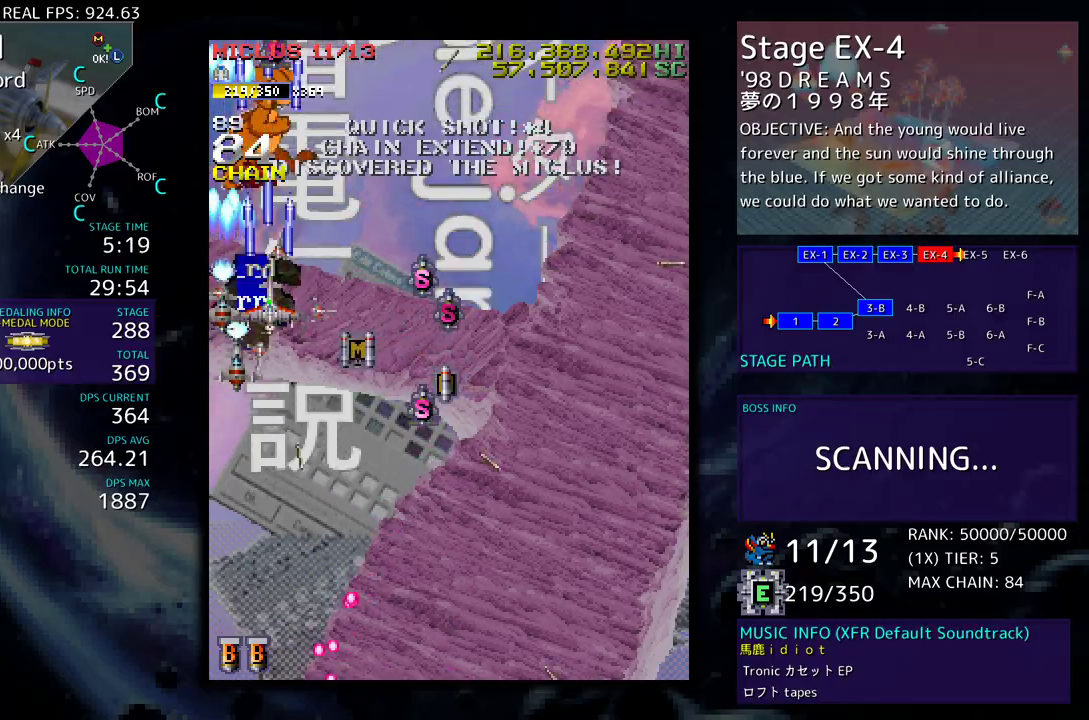
{"buttons": [], "events": [[83, "DPAD_DOWN", "down"], [183, "DPAD_DOWN", "up"], [317, "DPAD_DOWN", "down"], [400, "DPAD_DOWN", "up"]]}
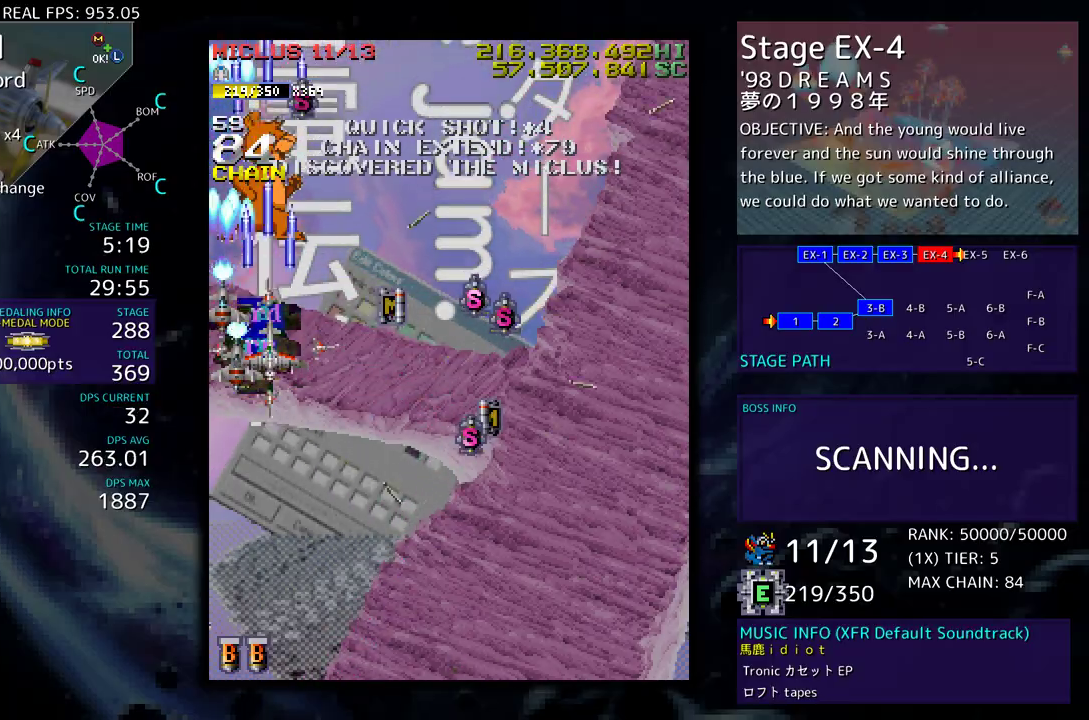
{"buttons": ["DPAD_DOWN"], "events": [[100, "DPAD_DOWN", "down"], [133, "DPAD_DOWN", "up"], [267, "DPAD_RIGHT", "down"], [350, "DPAD_DOWN", "down"], [350, "DPAD_RIGHT", "up"], [367, "DPAD_DOWN", "up"], [450, "DPAD_DOWN", "down"]]}
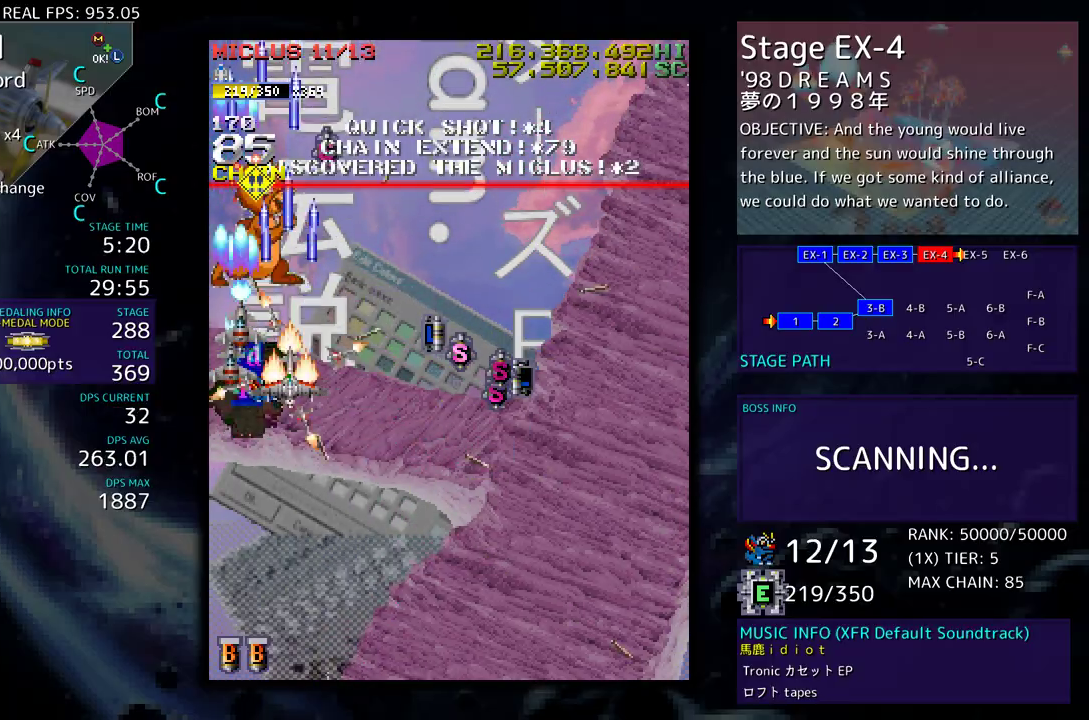
{"buttons": [], "events": [[17, "DPAD_DOWN", "up"], [150, "DPAD_DOWN", "down"], [217, "DPAD_DOWN", "up"], [367, "DPAD_DOWN", "down"], [483, "DPAD_DOWN", "up"]]}
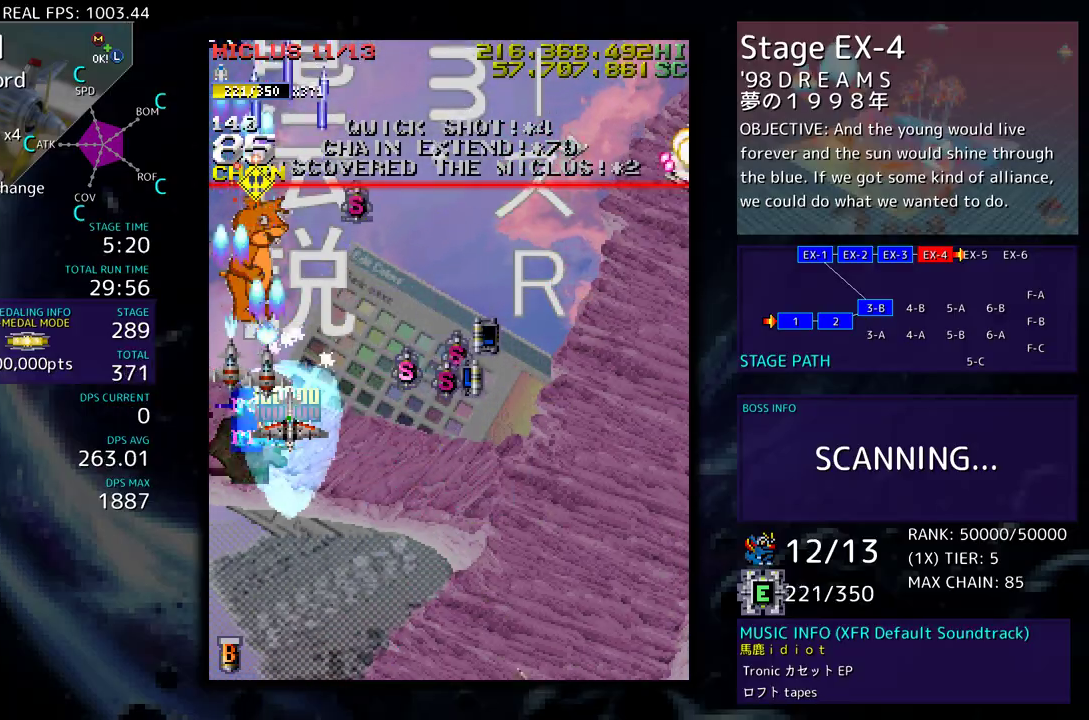
{"buttons": ["DPAD_DOWN"], "events": [[83, "DPAD_DOWN", "down"], [167, "DPAD_DOWN", "up"], [250, "DPAD_DOWN", "down"], [367, "DPAD_DOWN", "up"], [450, "DPAD_DOWN", "down"]]}
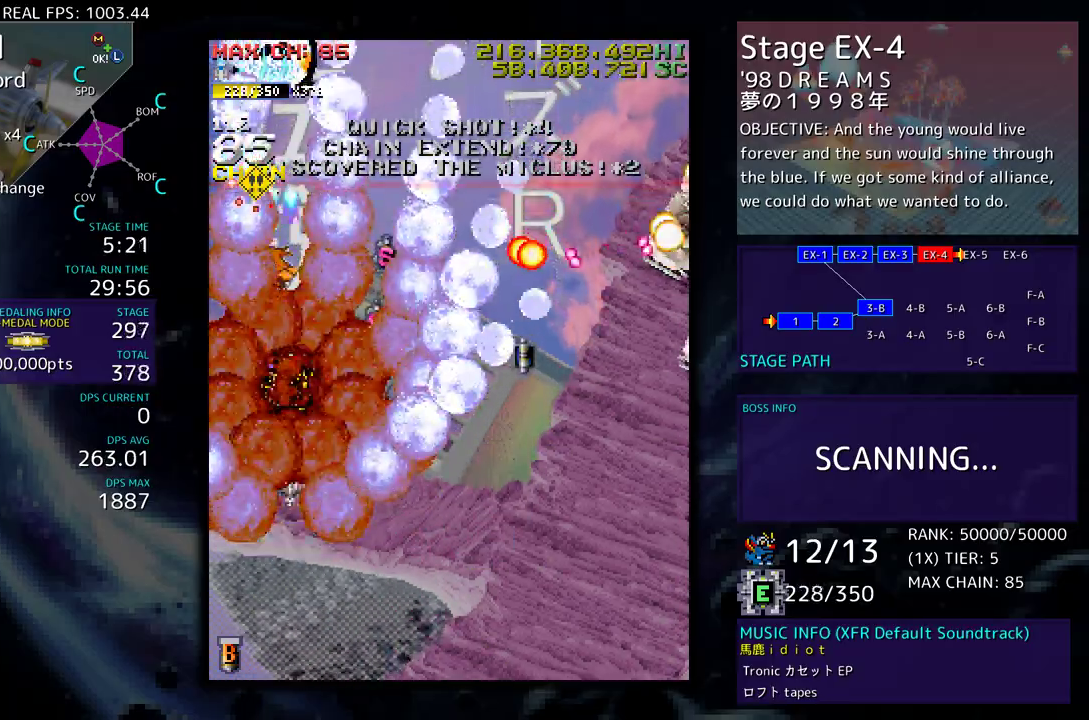
{"buttons": ["DPAD_DOWN"], "events": [[50, "DPAD_DOWN", "up"], [117, "DPAD_DOWN", "down"], [133, "DPAD_RIGHT", "down"], [267, "DPAD_DOWN", "up"], [400, "DPAD_RIGHT", "up"], [467, "DPAD_DOWN", "down"]]}
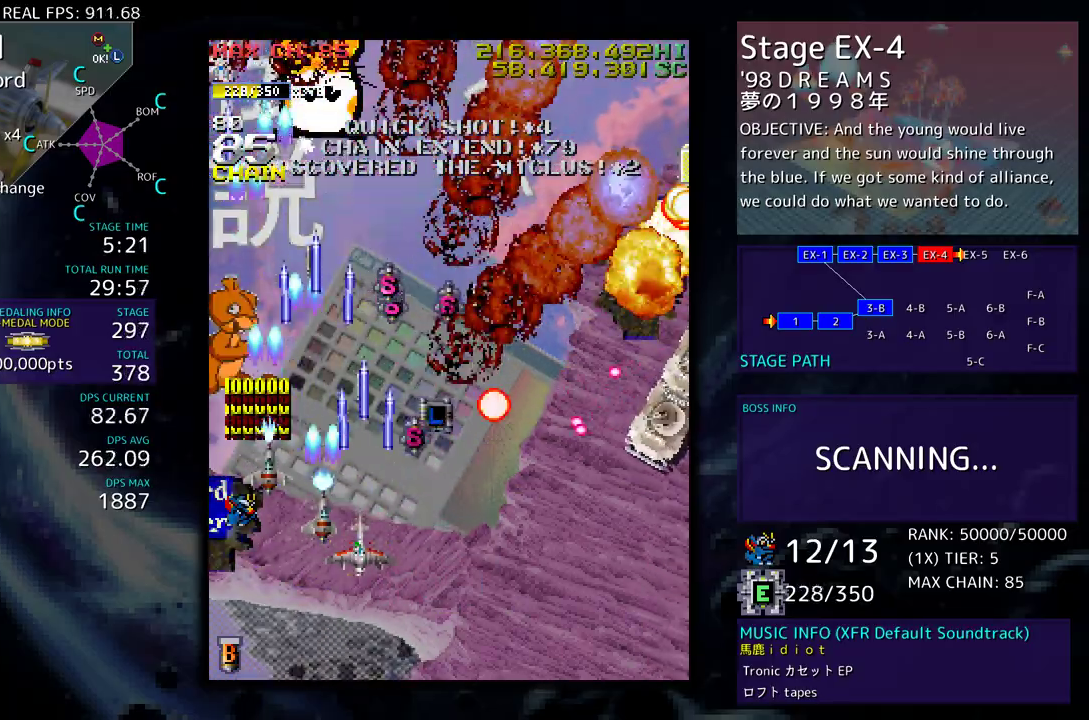
{"buttons": ["DPAD_DOWN", "DPAD_RIGHT"], "events": [[67, "DPAD_DOWN", "up"], [133, "DPAD_DOWN", "down"], [300, "DPAD_LEFT", "down"], [417, "DPAD_LEFT", "up"], [450, "DPAD_RIGHT", "down"]]}
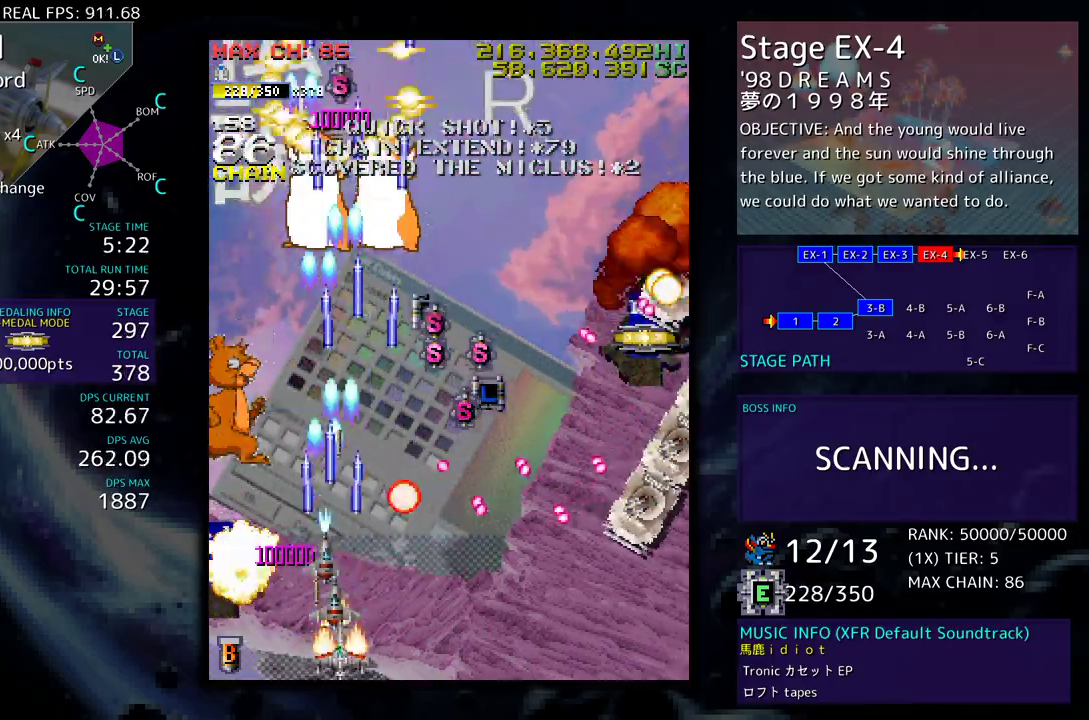
{"buttons": ["DPAD_DOWN", "DPAD_RIGHT"], "events": []}
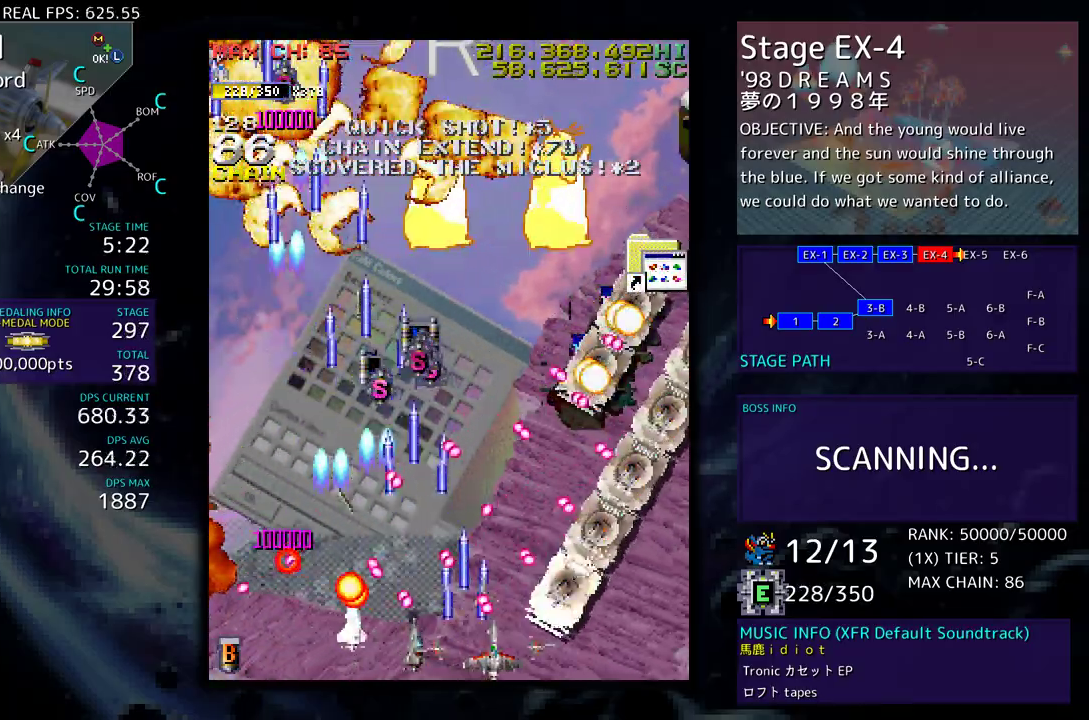
{"buttons": [], "events": [[117, "DPAD_DOWN", "up"], [183, "DPAD_RIGHT", "up"], [200, "DPAD_UP", "down"], [233, "DPAD_RIGHT", "down"], [233, "DPAD_UP", "up"], [300, "DPAD_DOWN", "down"], [350, "DPAD_DOWN", "up"], [350, "DPAD_RIGHT", "up"], [417, "DPAD_RIGHT", "down"], [417, "DPAD_UP", "down"], [500, "DPAD_RIGHT", "up"], [500, "DPAD_UP", "up"]]}
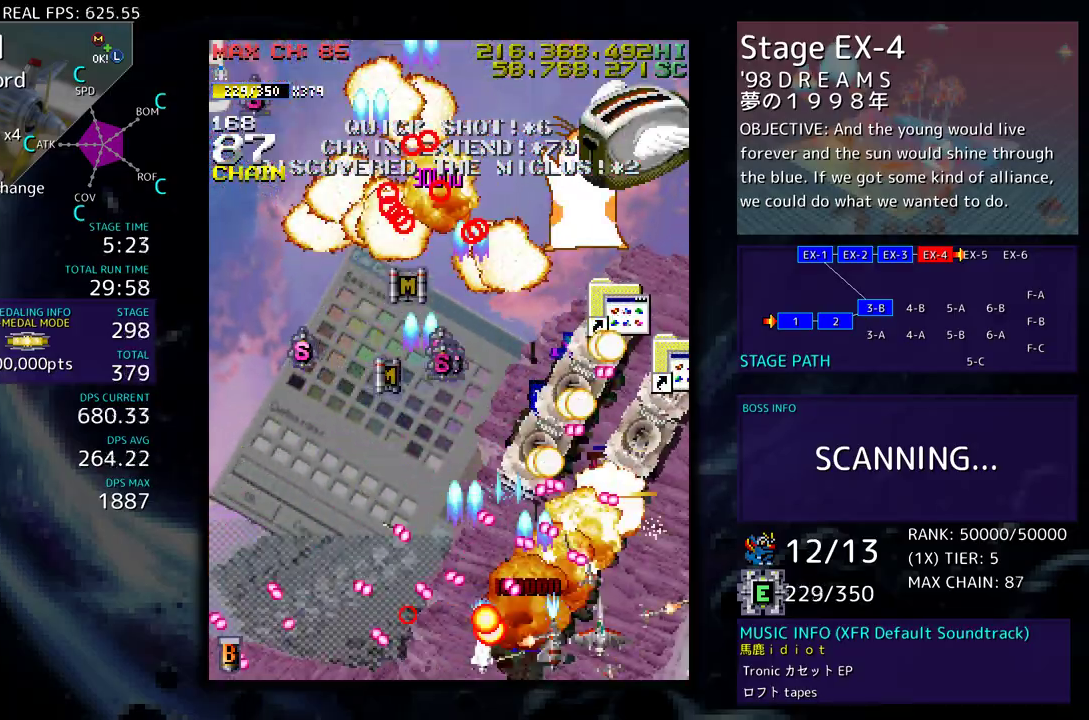
{"buttons": ["DPAD_UP", "DPAD_RIGHT"], "events": [[67, "DPAD_RIGHT", "down"], [117, "DPAD_DOWN", "down"], [133, "DPAD_DOWN", "up"], [133, "DPAD_RIGHT", "up"], [250, "DPAD_RIGHT", "down"], [367, "DPAD_UP", "down"]]}
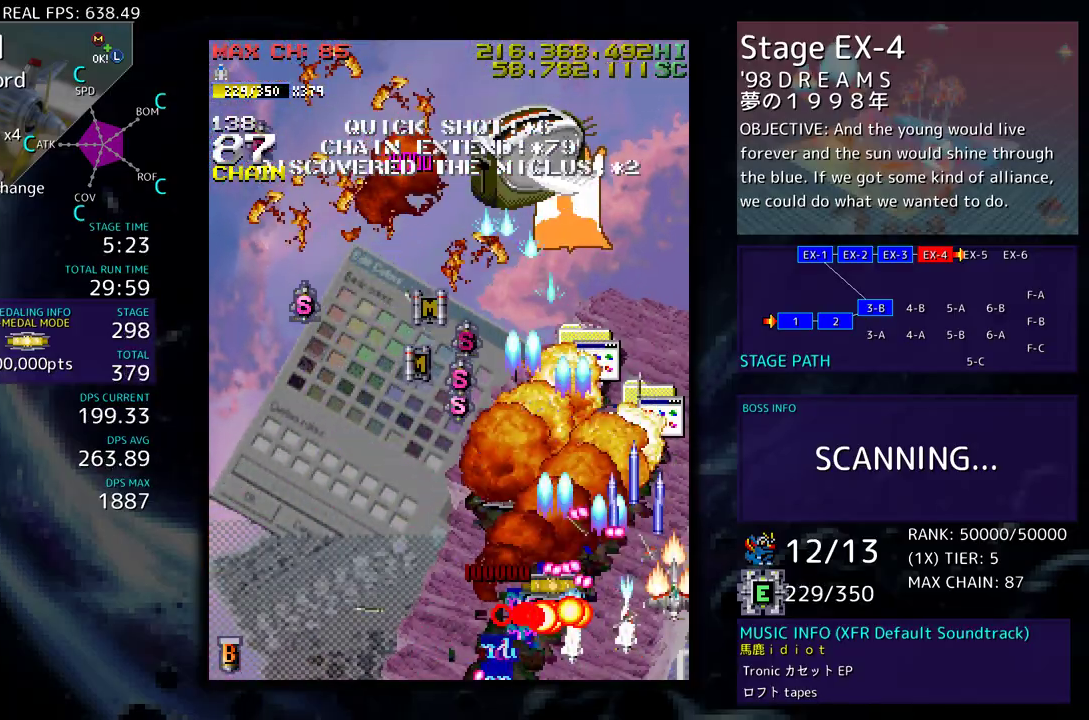
{"buttons": ["DPAD_DOWN"], "events": [[67, "DPAD_RIGHT", "up"], [150, "DPAD_LEFT", "down"], [333, "DPAD_DOWN", "down"], [333, "DPAD_UP", "up"], [450, "DPAD_LEFT", "up"]]}
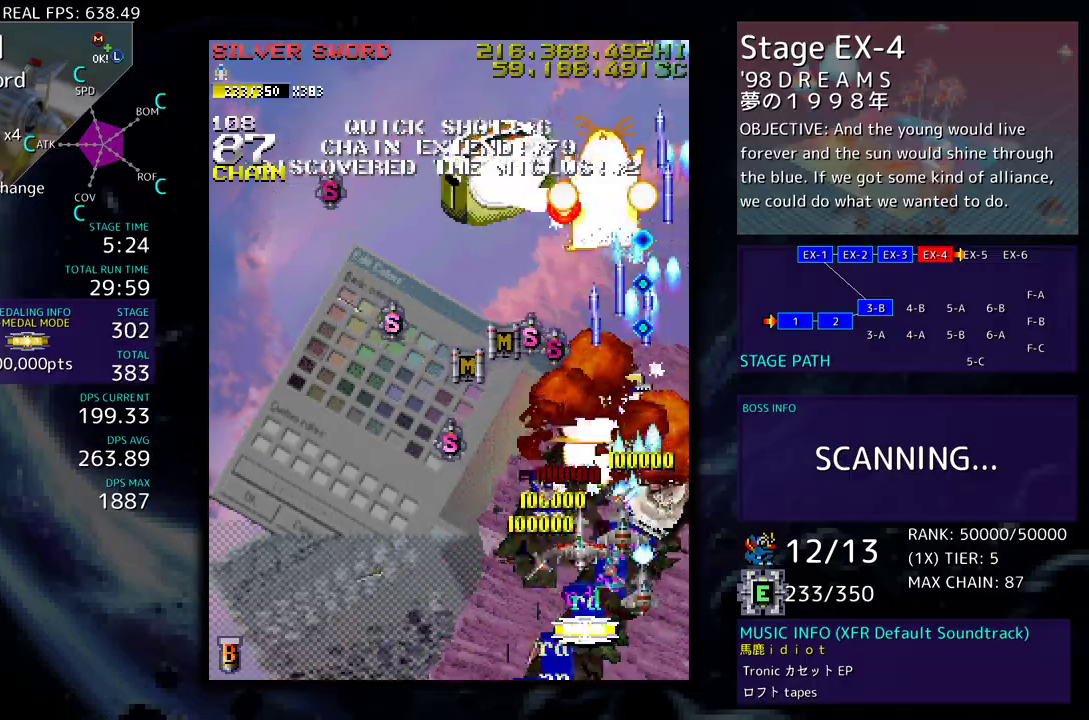
{"buttons": ["DPAD_LEFT"], "events": [[50, "DPAD_LEFT", "down"], [67, "DPAD_DOWN", "up"], [133, "DPAD_DOWN", "down"], [133, "DPAD_LEFT", "up"], [150, "DPAD_RIGHT", "down"], [250, "DPAD_RIGHT", "up"], [417, "DPAD_RIGHT", "down"], [450, "DPAD_RIGHT", "up"], [483, "DPAD_LEFT", "down"], [500, "DPAD_DOWN", "up"]]}
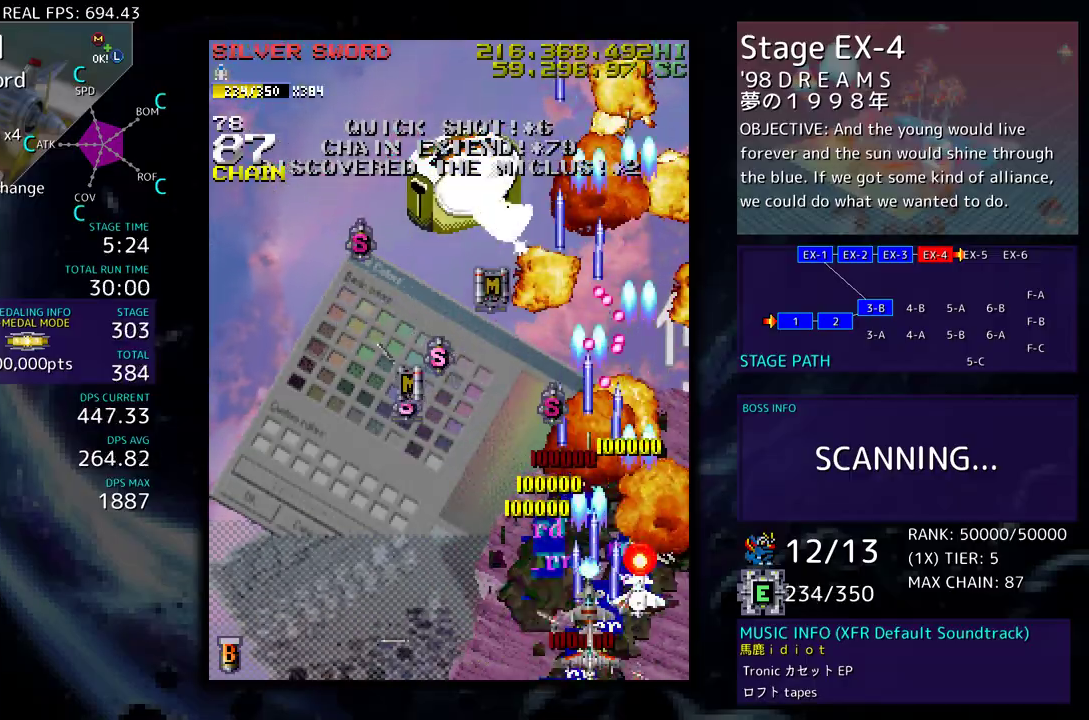
{"buttons": [], "events": [[167, "DPAD_LEFT", "up"], [233, "DPAD_LEFT", "down"], [250, "DPAD_UP", "down"], [333, "DPAD_LEFT", "up"], [333, "DPAD_UP", "up"]]}
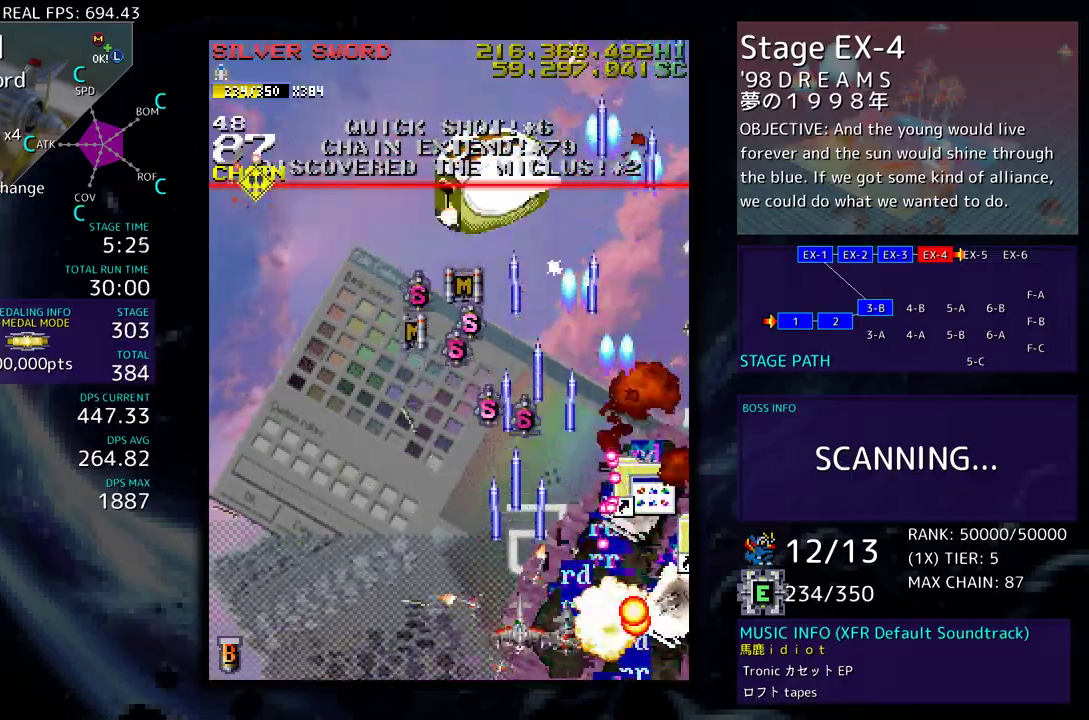
{"buttons": ["DPAD_LEFT"], "events": [[233, "DPAD_LEFT", "down"]]}
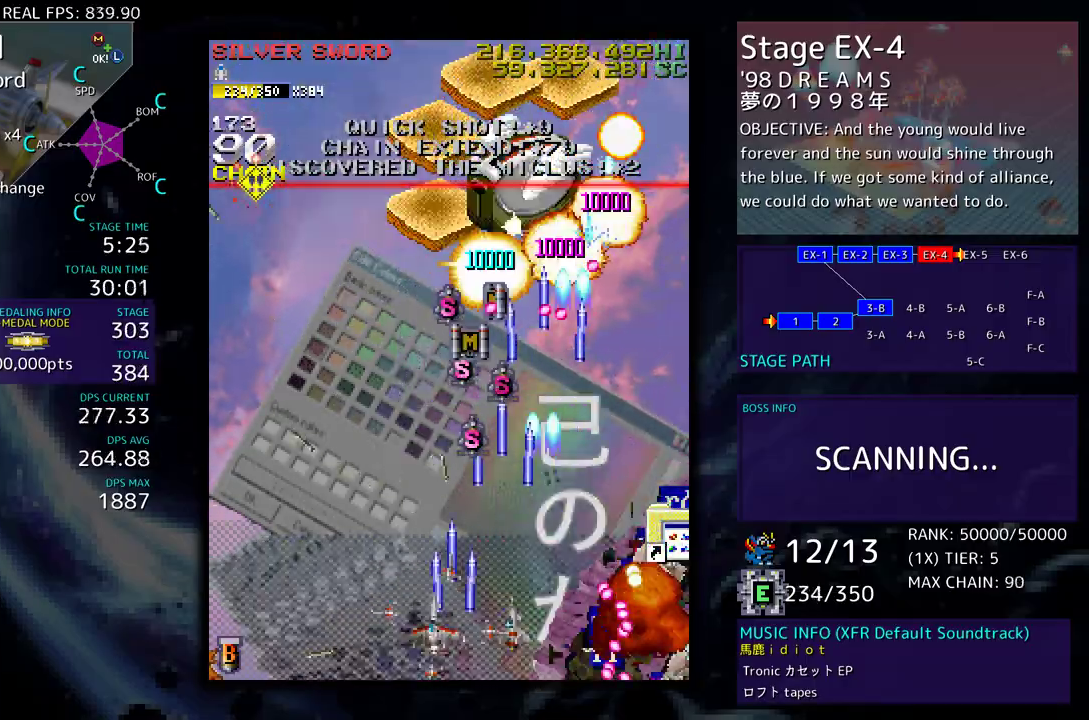
{"buttons": ["DPAD_DOWN", "DPAD_RIGHT"], "events": [[33, "DPAD_LEFT", "up"], [100, "DPAD_LEFT", "down"], [267, "DPAD_LEFT", "up"], [267, "DPAD_UP", "down"], [283, "DPAD_UP", "up"], [300, "DPAD_RIGHT", "down"], [467, "DPAD_DOWN", "down"]]}
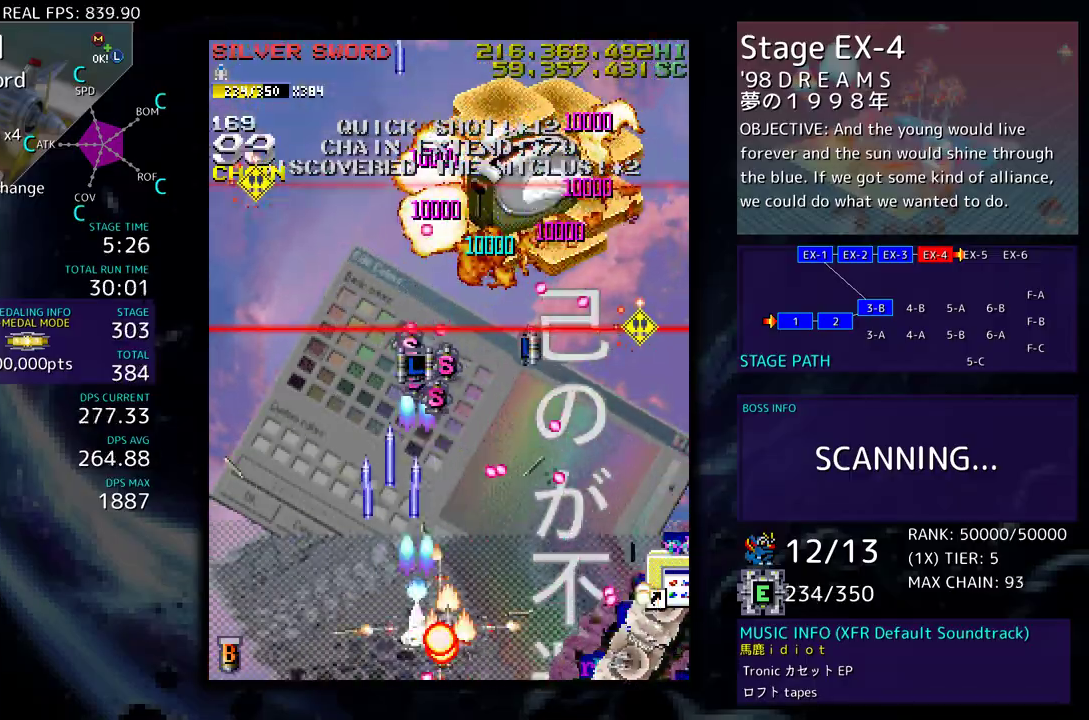
{"buttons": ["DPAD_DOWN", "DPAD_RIGHT"], "events": []}
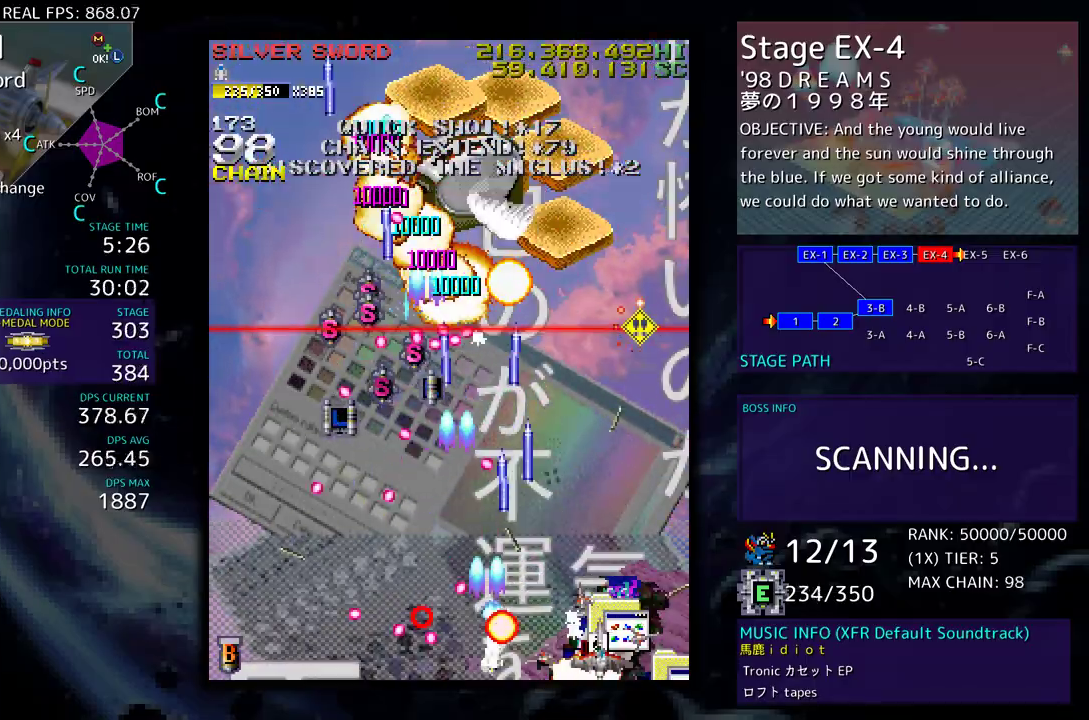
{"buttons": [], "events": [[183, "DPAD_RIGHT", "up"], [217, "DPAD_DOWN", "up"]]}
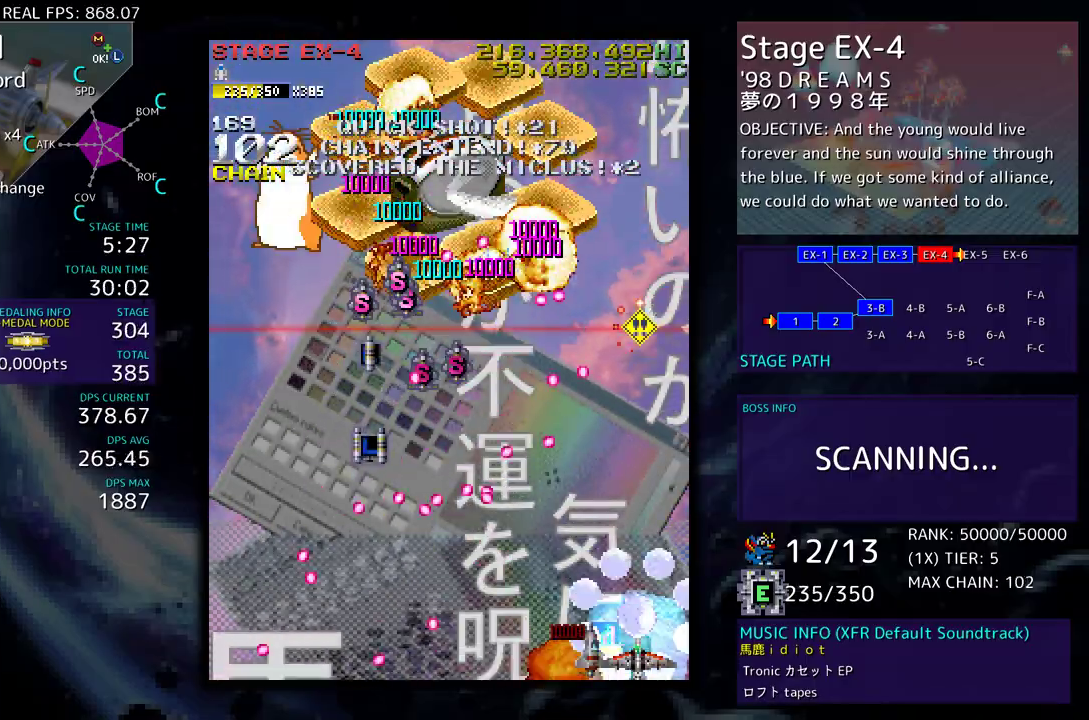
{"buttons": ["DPAD_LEFT"], "events": [[333, "DPAD_LEFT", "down"]]}
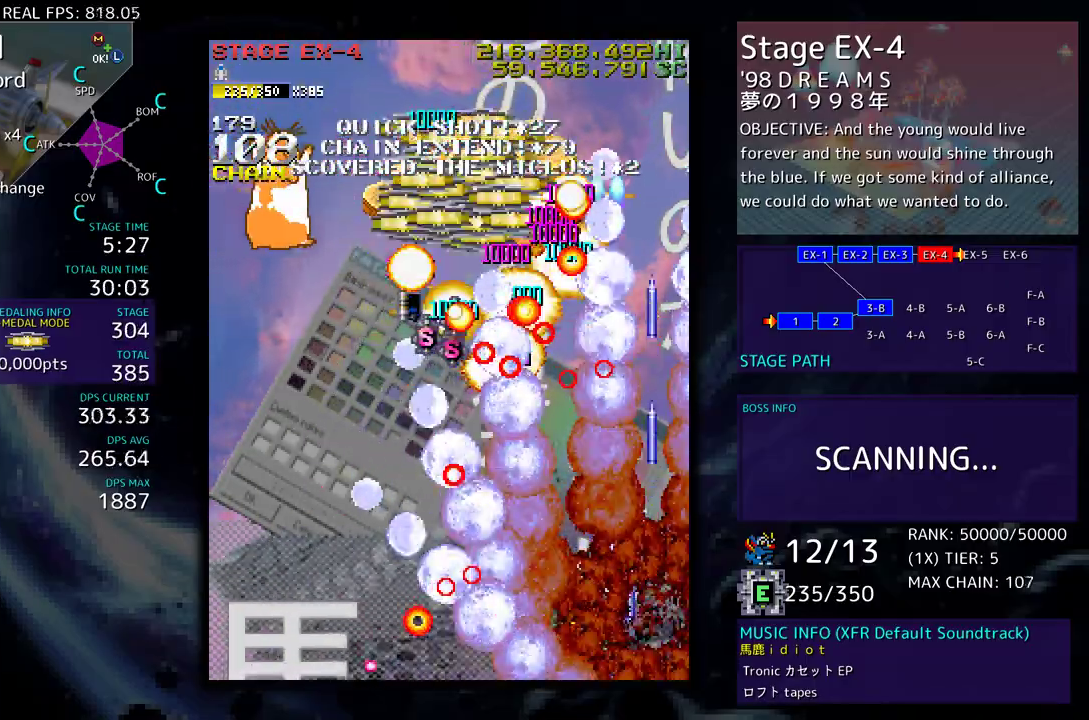
{"buttons": ["DPAD_UP", "DPAD_LEFT"], "events": [[67, "DPAD_UP", "down"], [200, "DPAD_UP", "up"], [233, "DPAD_DOWN", "down"], [283, "DPAD_DOWN", "up"], [317, "DPAD_UP", "down"], [350, "DPAD_UP", "up"], [383, "DPAD_LEFT", "up"], [433, "DPAD_LEFT", "down"], [433, "DPAD_UP", "down"]]}
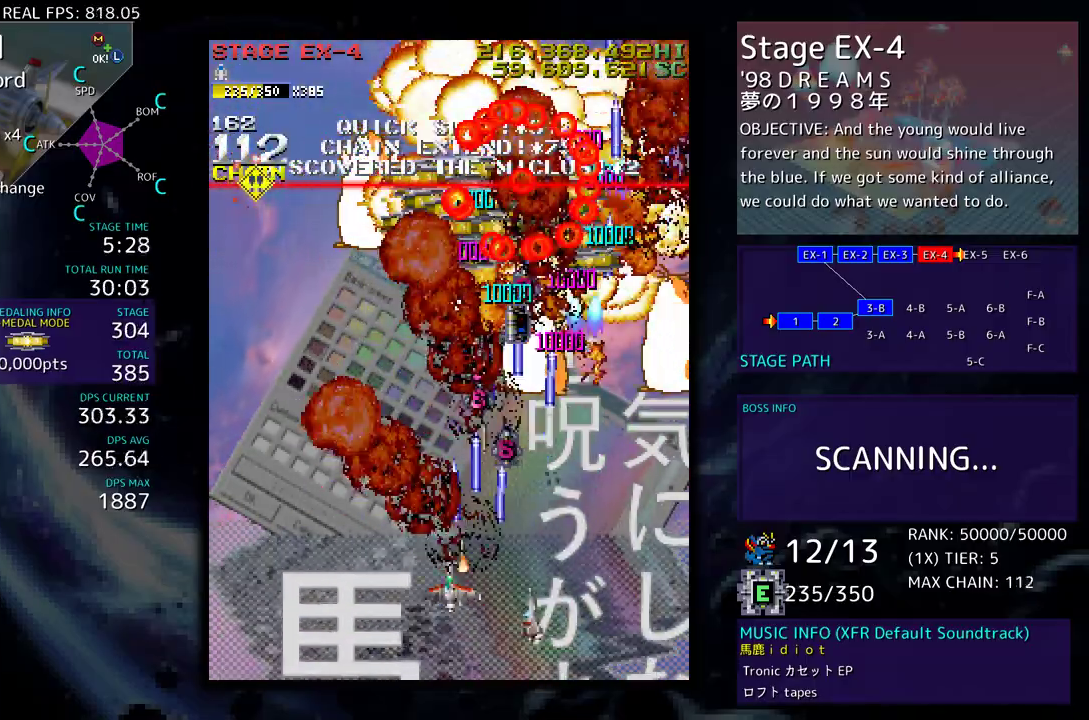
{"buttons": ["DPAD_DOWN", "DPAD_RIGHT"], "events": [[217, "DPAD_UP", "up"], [250, "DPAD_DOWN", "down"], [300, "DPAD_LEFT", "up"], [350, "DPAD_RIGHT", "down"]]}
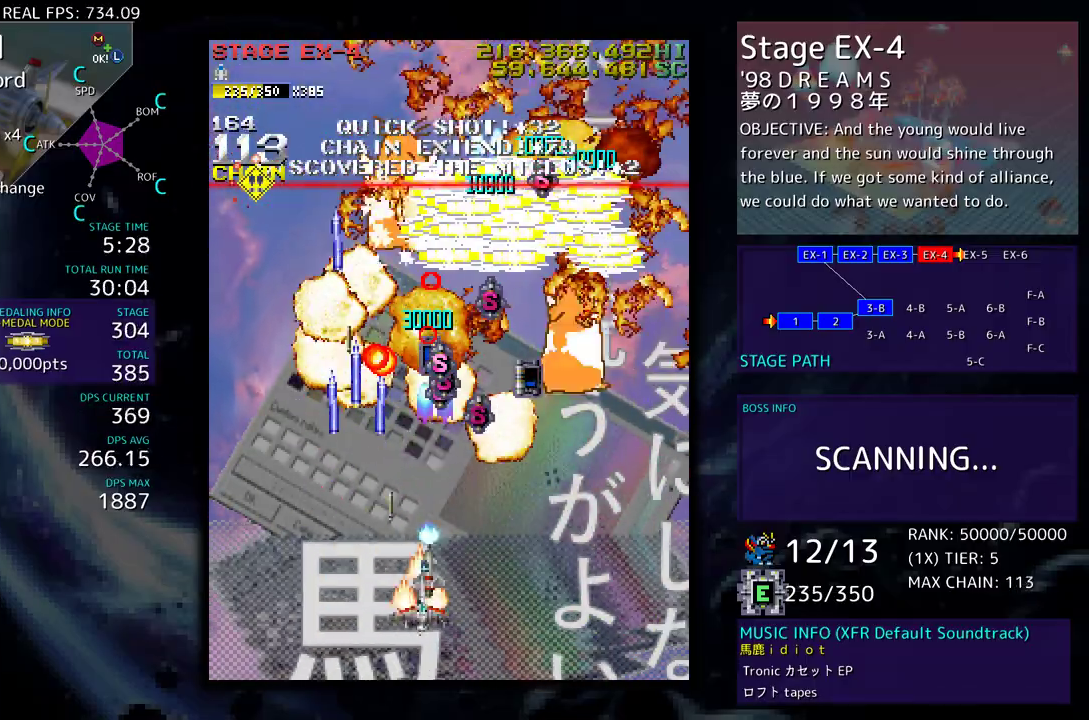
{"buttons": ["DPAD_RIGHT"], "events": [[150, "DPAD_DOWN", "up"], [150, "DPAD_UP", "down"], [267, "DPAD_UP", "up"], [300, "DPAD_DOWN", "down"], [350, "DPAD_RIGHT", "up"], [383, "DPAD_DOWN", "up"], [483, "DPAD_RIGHT", "down"]]}
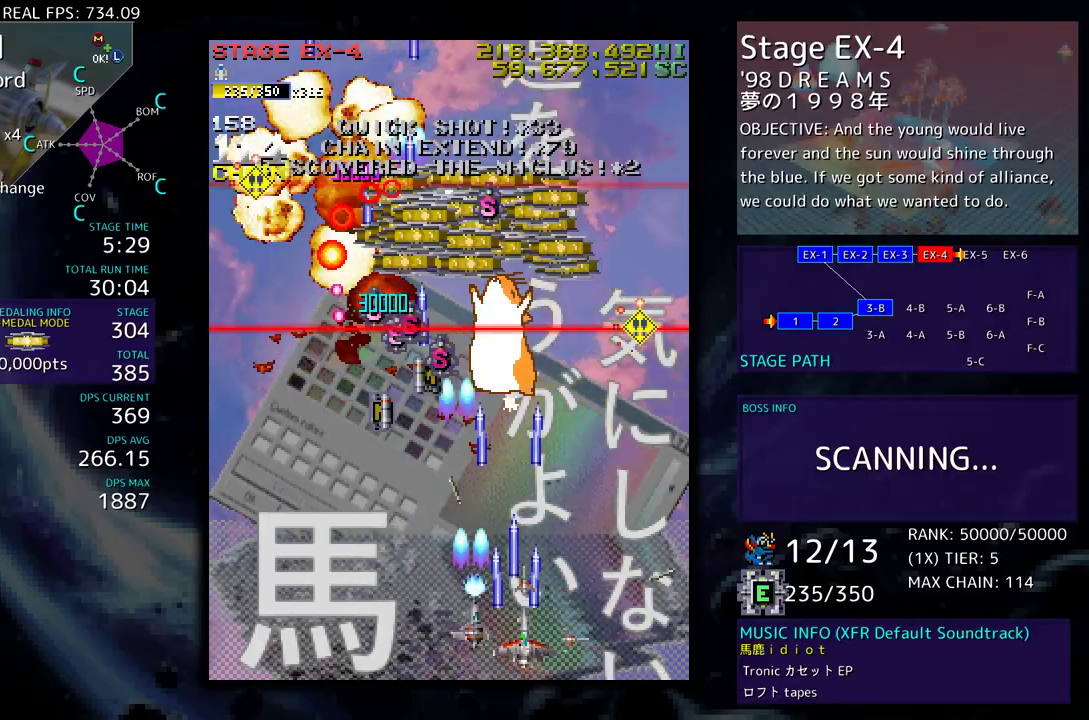
{"buttons": ["DPAD_LEFT"], "events": [[50, "DPAD_RIGHT", "up"], [133, "DPAD_DOWN", "down"], [183, "DPAD_LEFT", "down"], [250, "DPAD_DOWN", "up"], [350, "DPAD_LEFT", "up"], [400, "DPAD_LEFT", "down"]]}
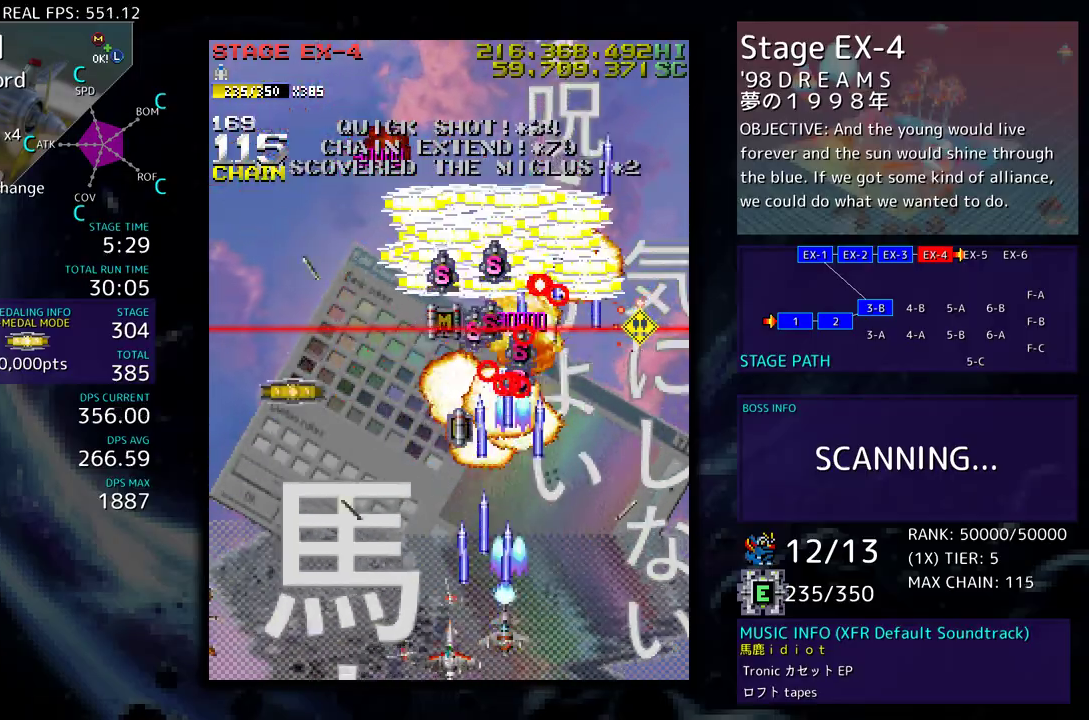
{"buttons": ["DPAD_UP", "DPAD_RIGHT"], "events": [[117, "DPAD_UP", "down"], [350, "DPAD_LEFT", "up"], [367, "DPAD_RIGHT", "down"]]}